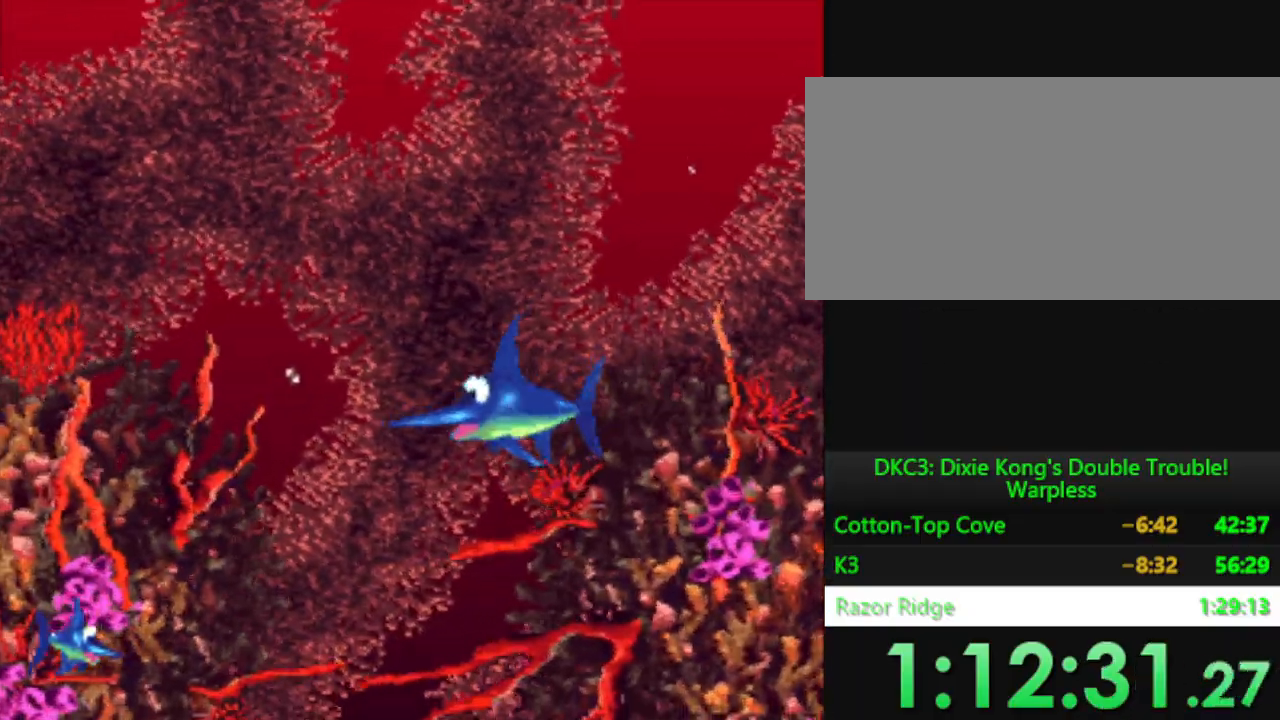
Gameplay with a controller (Nintendo layout); each line is a JSON object with the inputs held at the frame after it. "events" lists button and stick changes between this image and that frame as [ms after this image, input, new state], when the widget could be followed in between. Not read: L3 R3.
{"buttons": ["DPAD_DOWN", "DPAD_LEFT"], "events": [[17, "DPAD_LEFT", "down"], [167, "DPAD_DOWN", "up"], [317, "DPAD_DOWN", "down"]]}
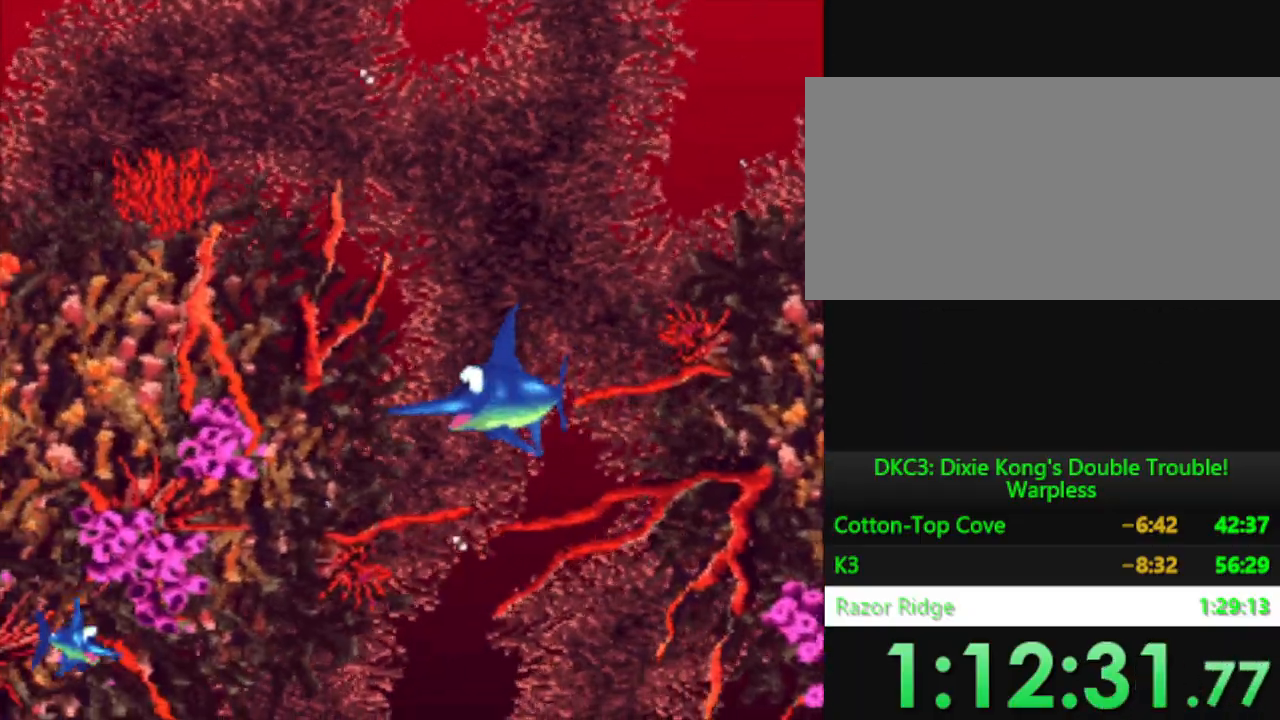
{"buttons": ["DPAD_DOWN", "DPAD_LEFT"], "events": []}
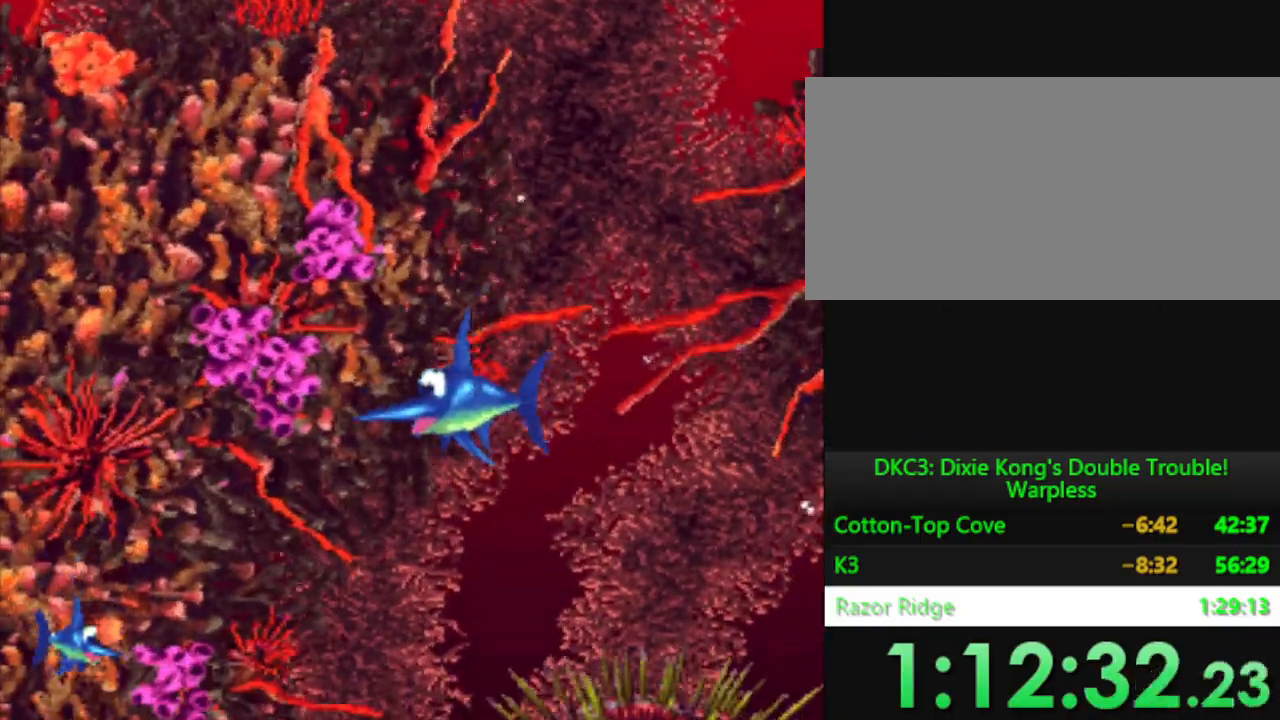
{"buttons": ["DPAD_DOWN"], "events": [[100, "DPAD_LEFT", "up"], [234, "DPAD_DOWN", "up"], [317, "DPAD_RIGHT", "down"], [434, "DPAD_RIGHT", "up"], [484, "DPAD_DOWN", "down"]]}
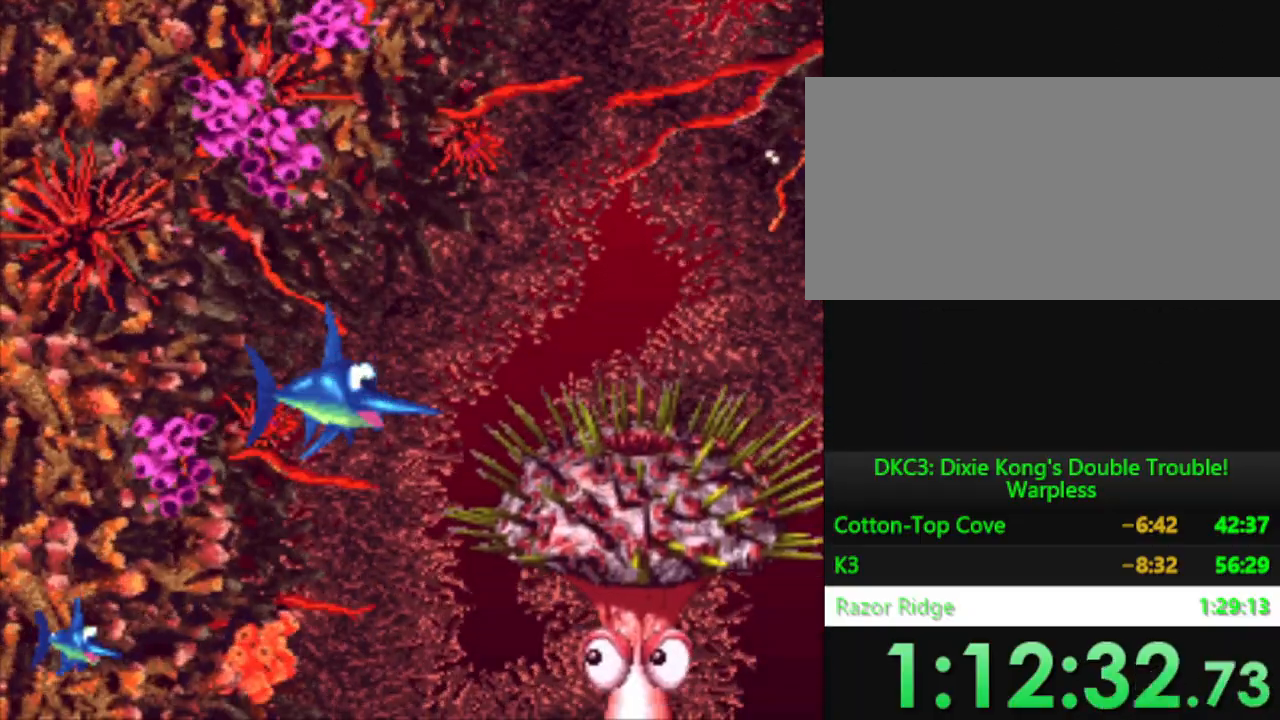
{"buttons": ["DPAD_UP"], "events": [[150, "DPAD_DOWN", "up"], [183, "DPAD_RIGHT", "down"], [200, "DPAD_UP", "down"], [317, "DPAD_RIGHT", "up"]]}
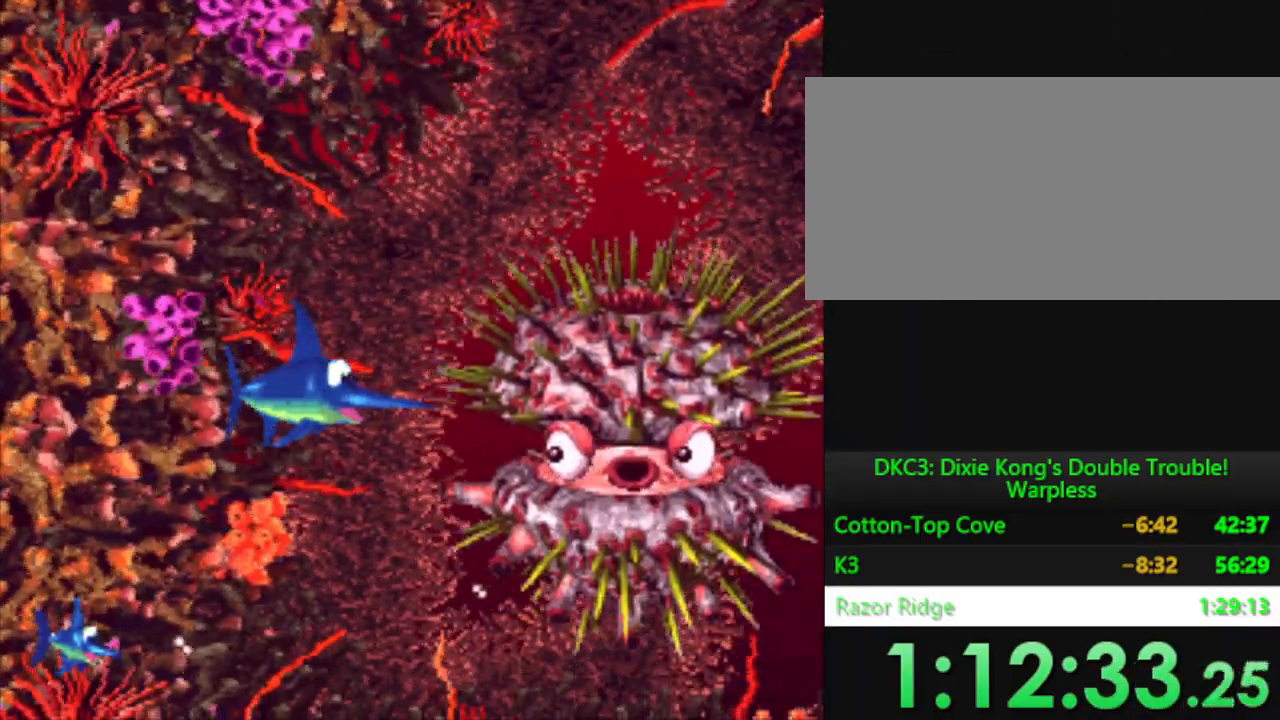
{"buttons": ["DPAD_UP", "DPAD_RIGHT"], "events": [[417, "DPAD_RIGHT", "down"]]}